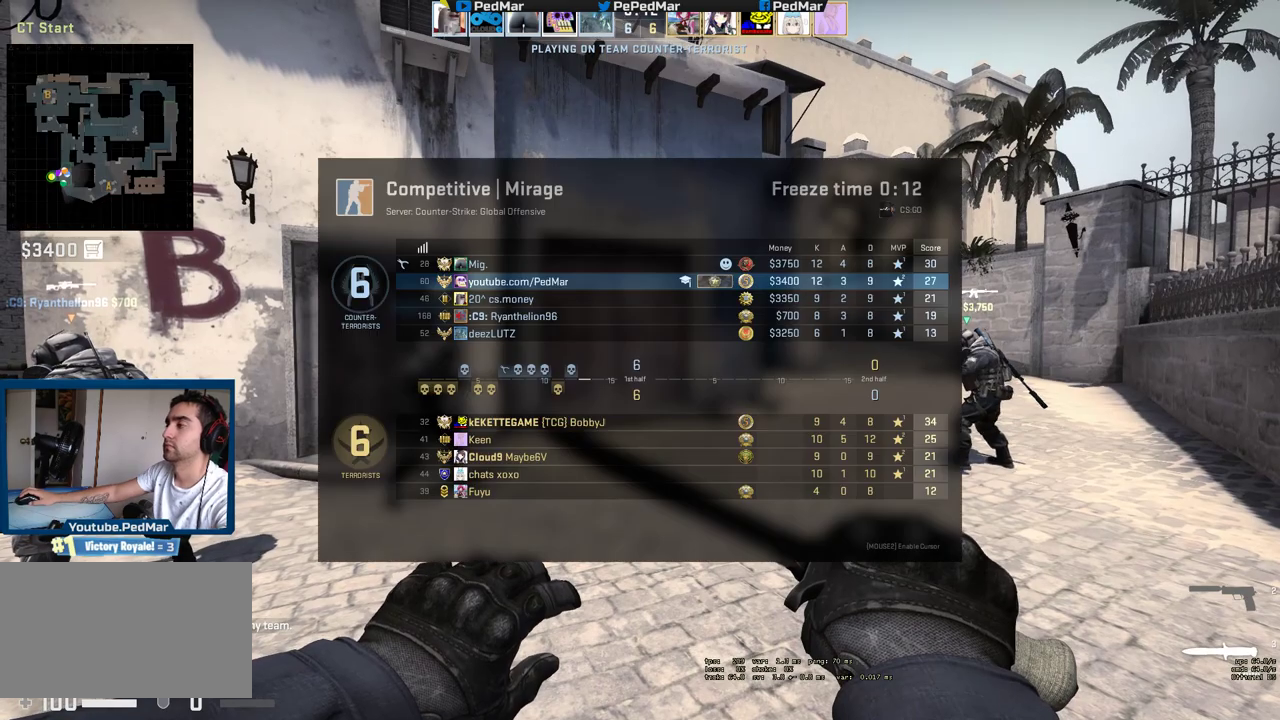
Gameplay with keyboard and mouse; each line is a JSON object with the keys and mouse buttons held at the frame after it. "events" lists presses ("down") and releases ("up") of "a", "c", "ctrl", "d", "e", "f", "q", "r", "s", "shift", "space", "tab", "w", "x", "z", "mouse_left", "mouse_wheel", "mouse_right", "mouse_mb4" and "mouse_mb5" between this image and that frame as [ms after this image, input, new state], when the widget could be followed in between. "mouse_left", "mouse_wheel", "mouse_right", "mouse_mb4", "mouse_mb5" = the "left", "wheel", "right", "mb4", "mb5" buttons of the "mouse" list. No other keys are recorded. "wheel" means that the mouse wheel is clicked or scrolled. Not read: mouse_move.
{"keys": ["w"], "mouse": [], "events": [[183, "tab", "up"]]}
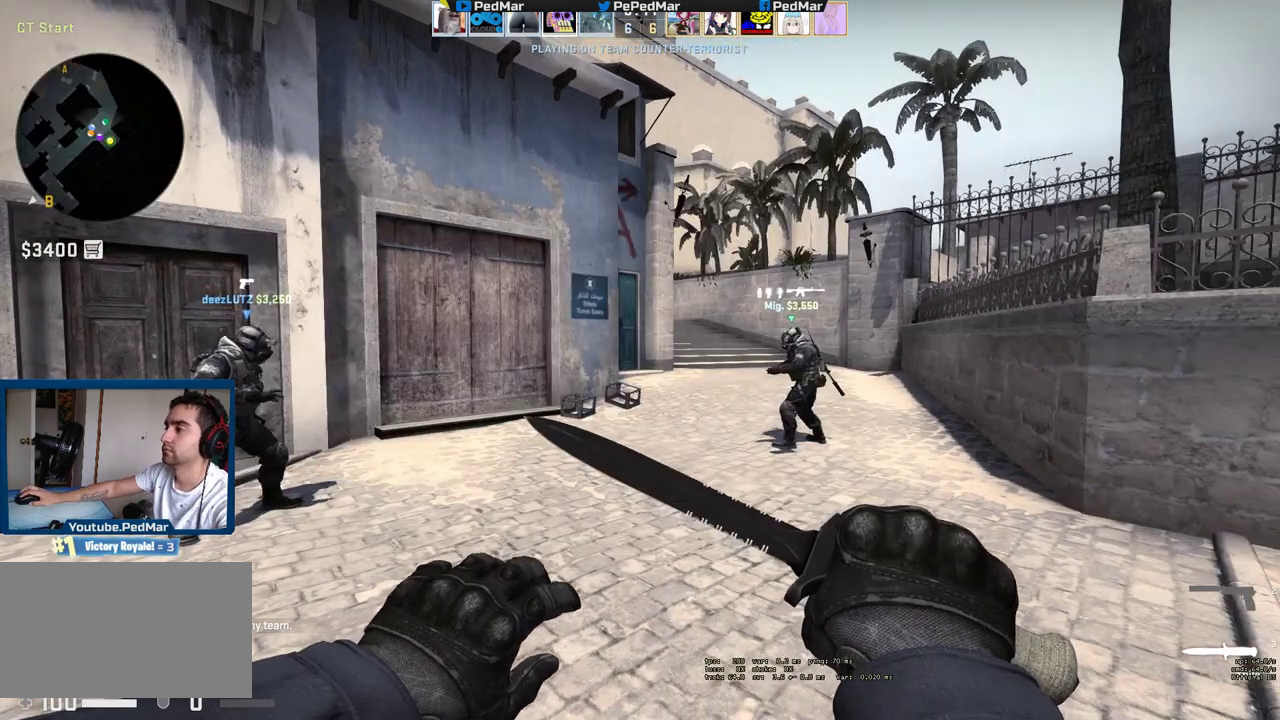
{"keys": ["w"], "mouse": [], "events": []}
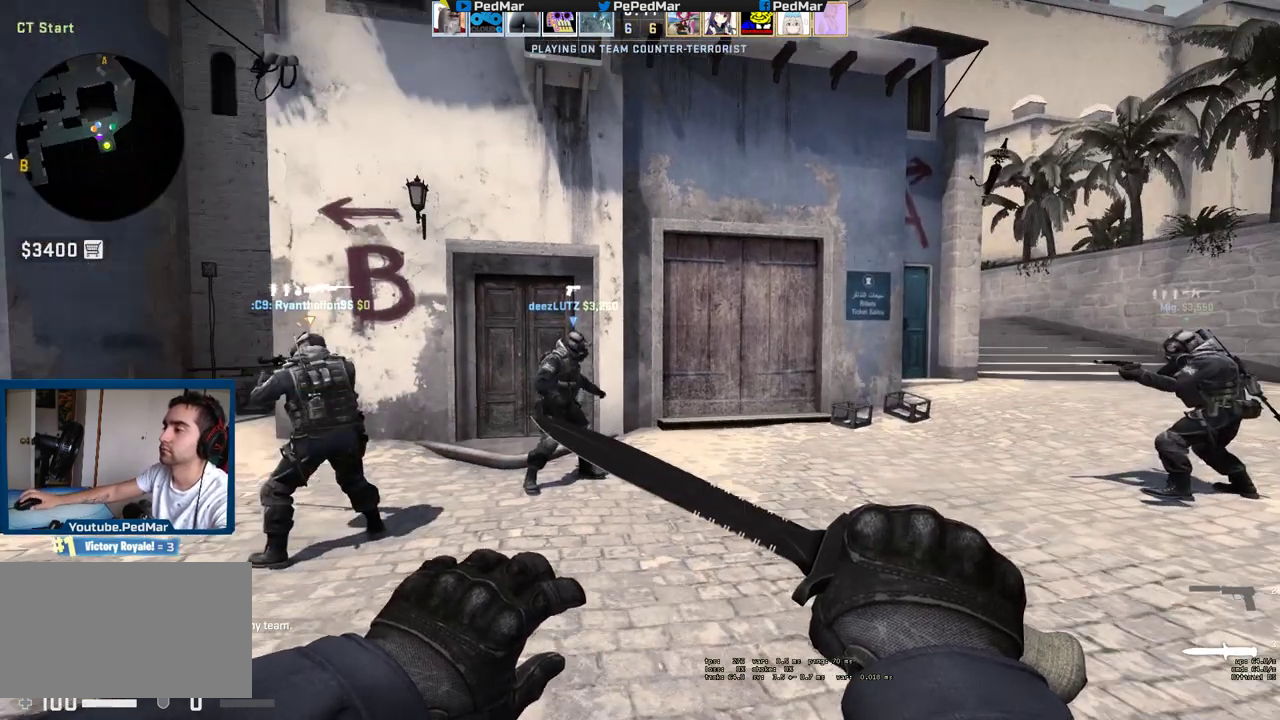
{"keys": ["w"], "mouse": [], "events": []}
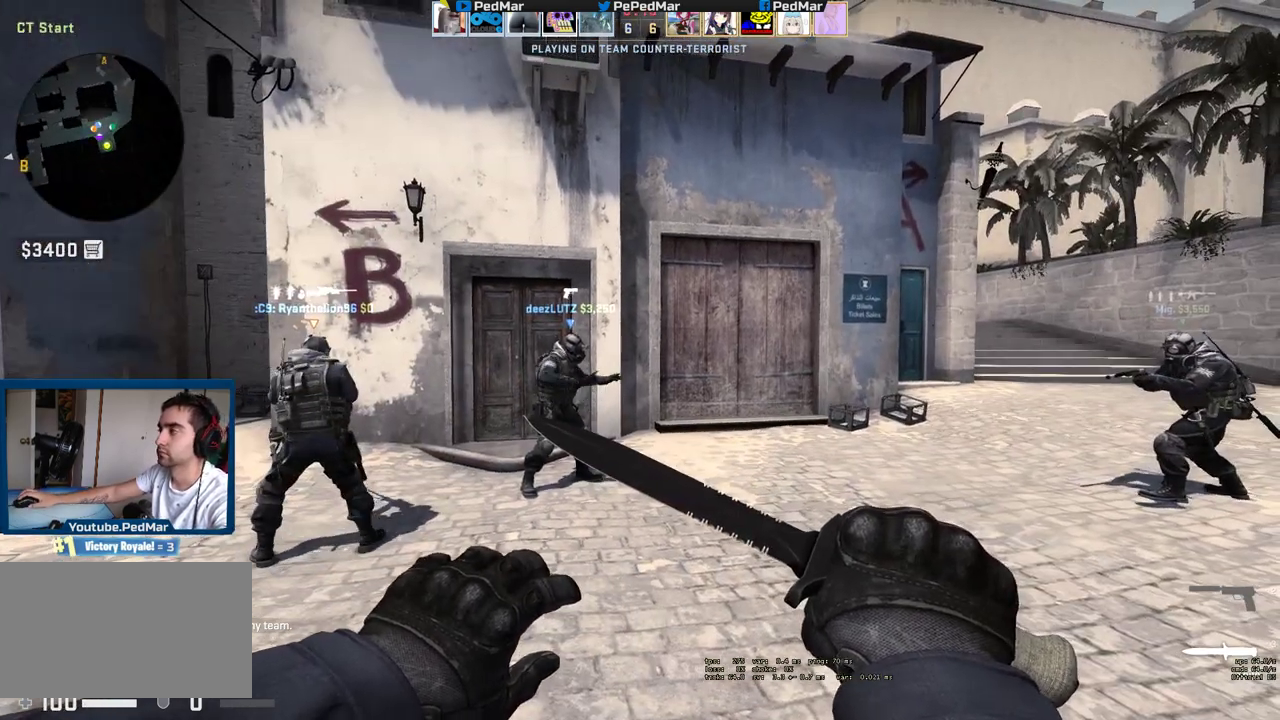
{"keys": ["w"], "mouse": [], "events": []}
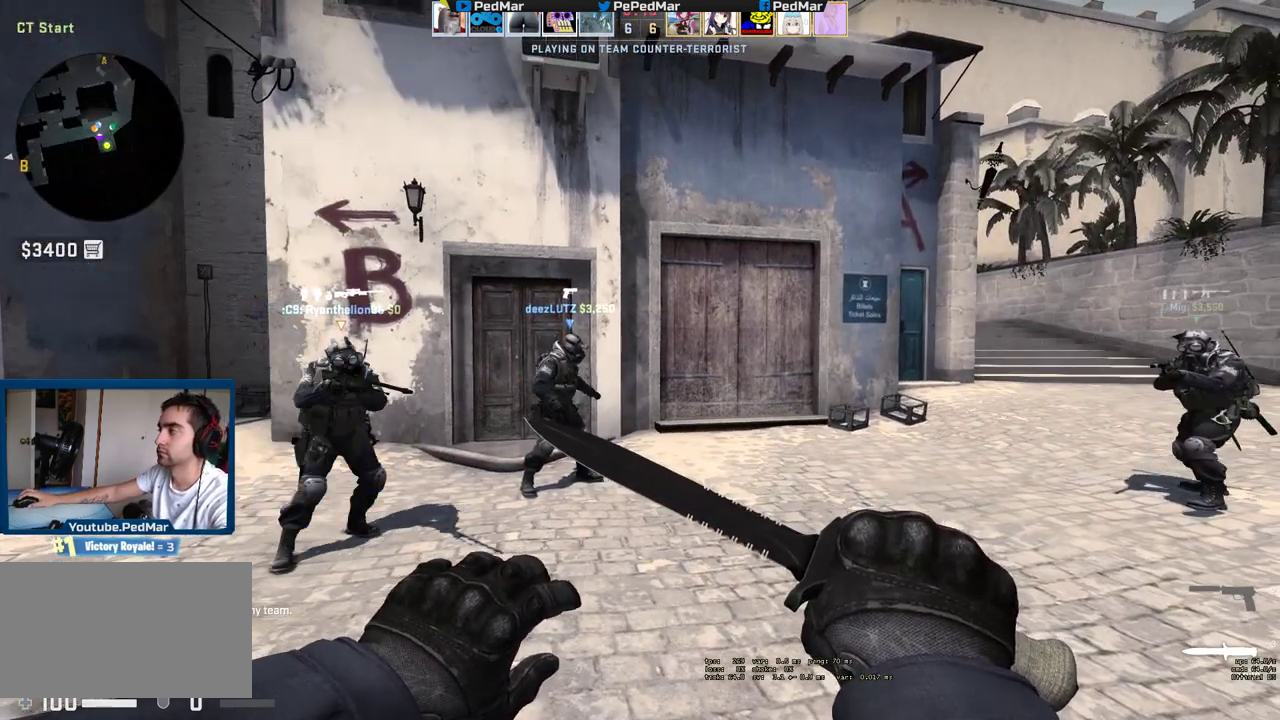
{"keys": ["w"], "mouse": [], "events": []}
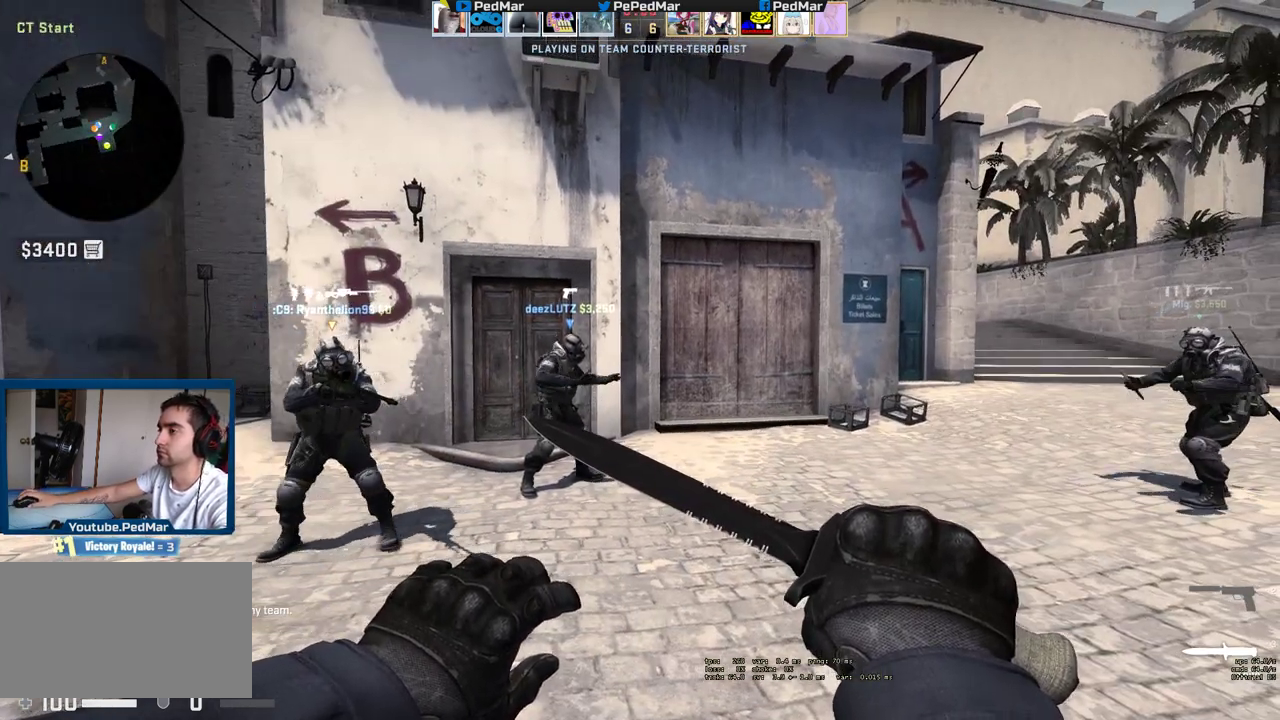
{"keys": ["tab", "w"], "mouse": [], "events": [[450, "tab", "down"]]}
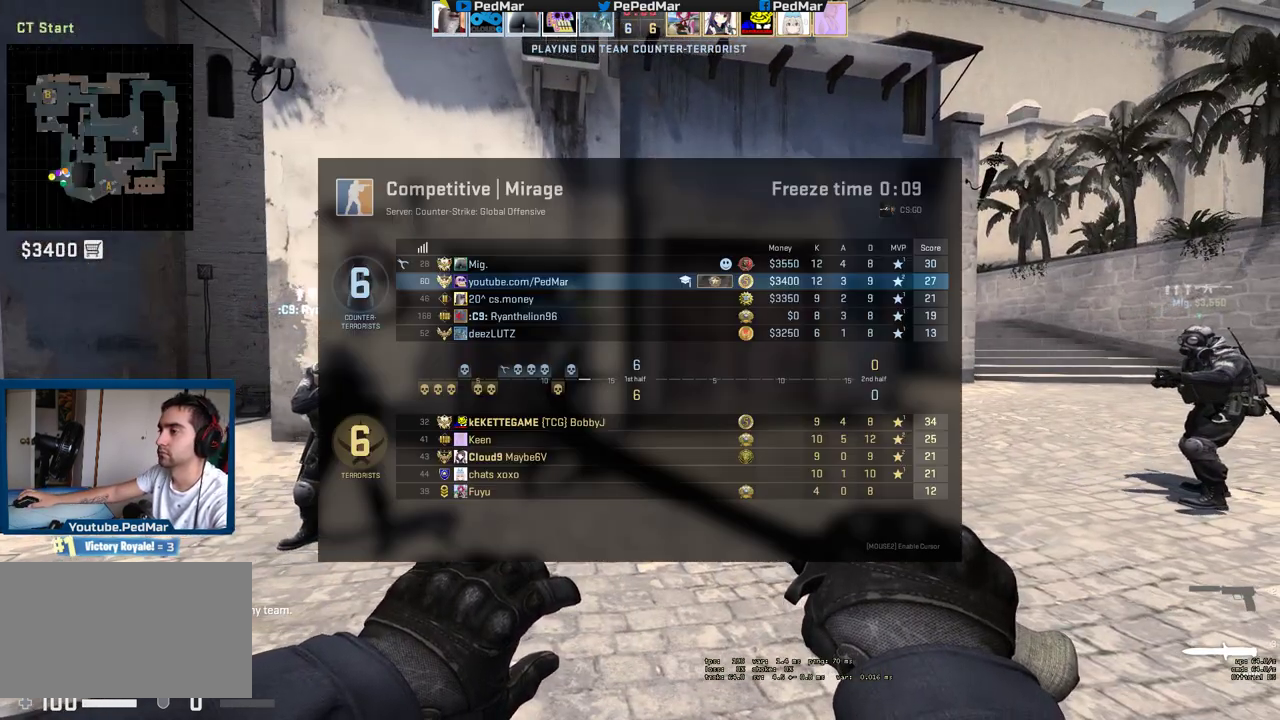
{"keys": ["tab", "w"], "mouse": [], "events": [[250, "mouse_right", "down"], [333, "mouse_right", "up"]]}
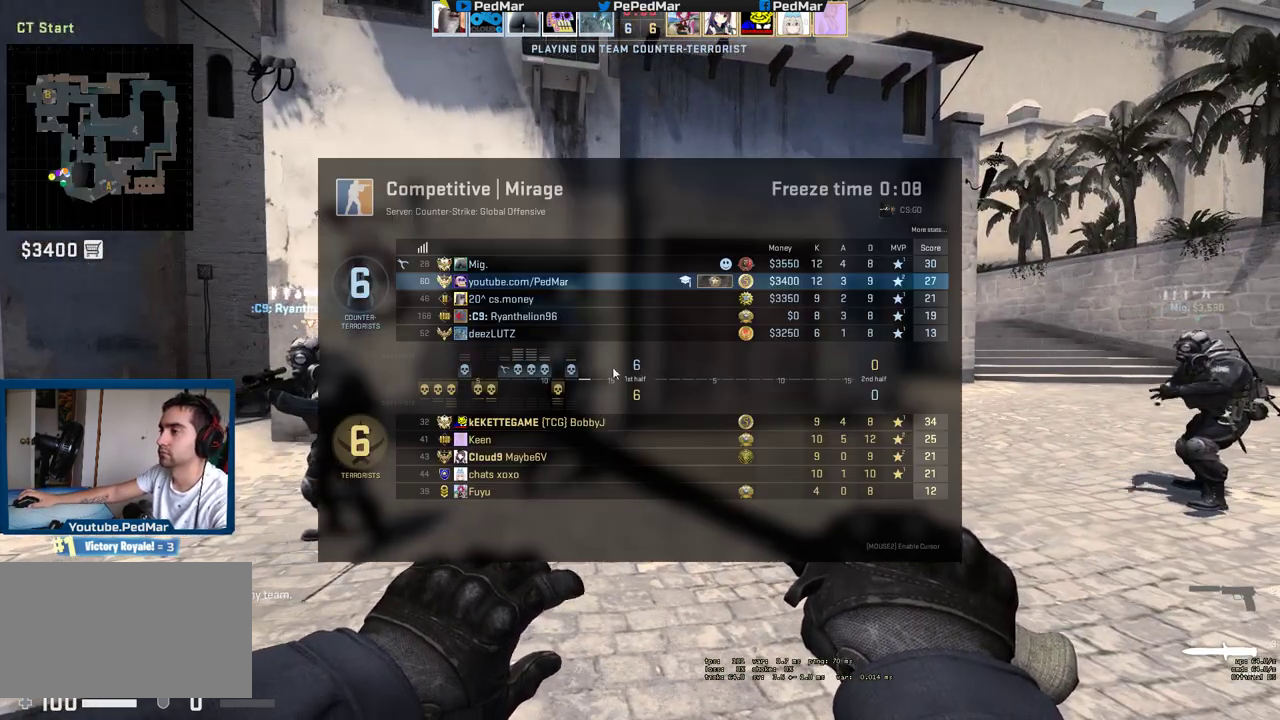
{"keys": ["tab", "w"], "mouse": [], "events": []}
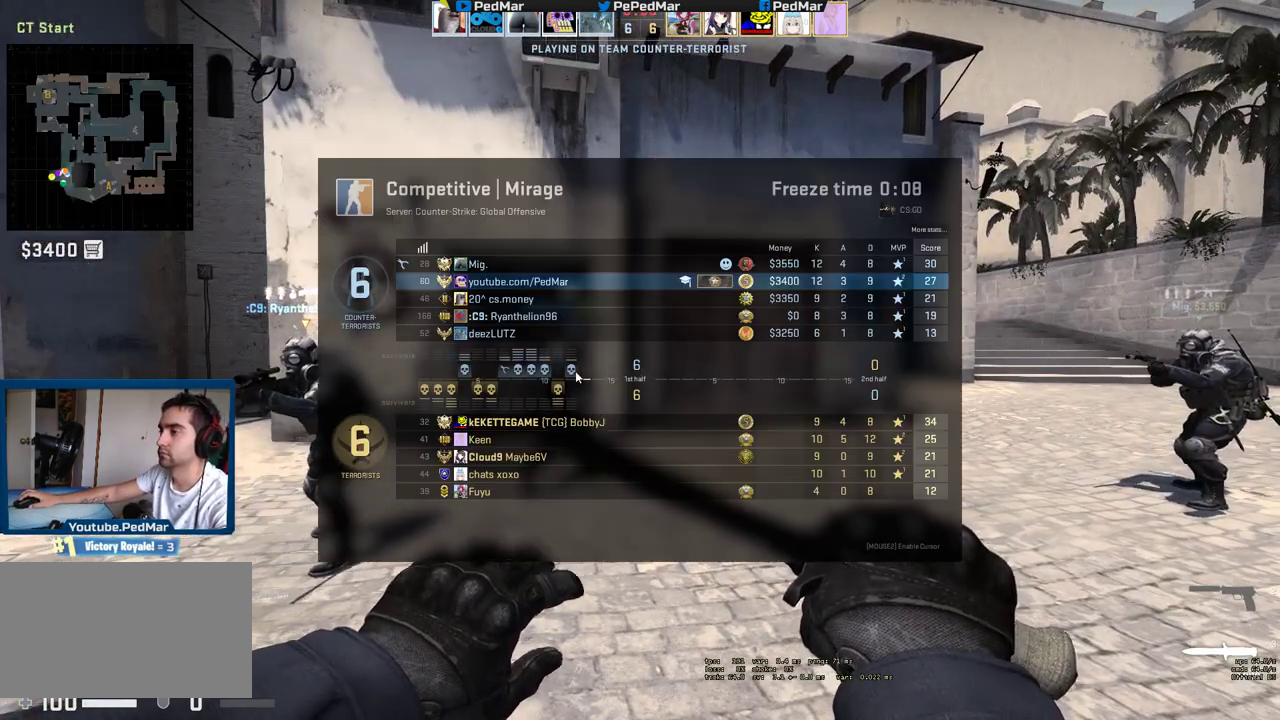
{"keys": ["w"], "mouse": [], "events": [[83, "tab", "up"]]}
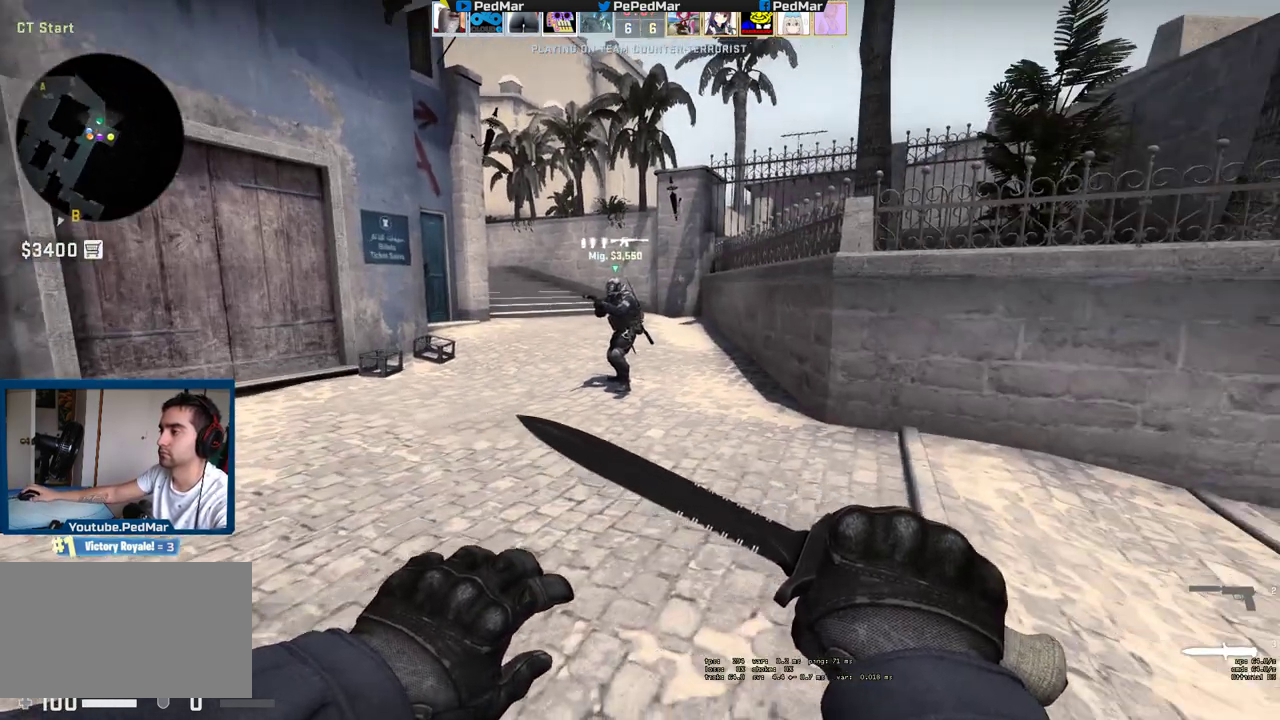
{"keys": ["w"], "mouse": [], "events": []}
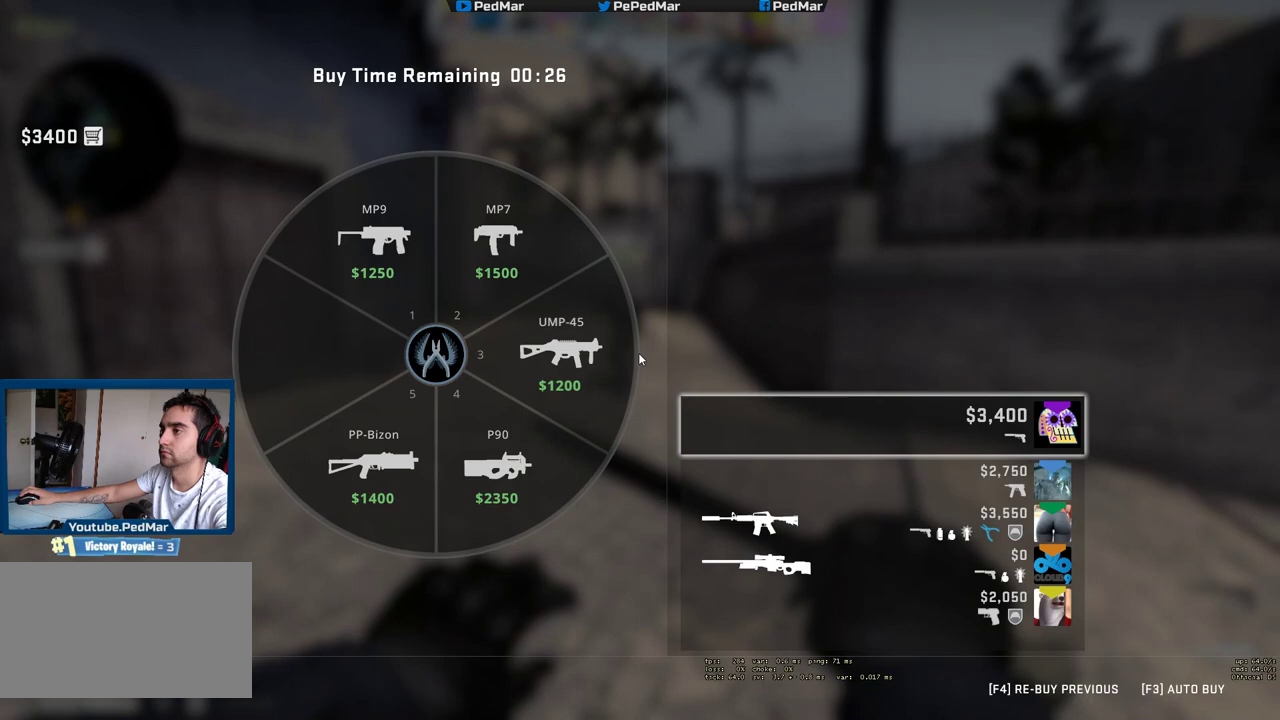
{"keys": ["w"], "mouse": [], "events": []}
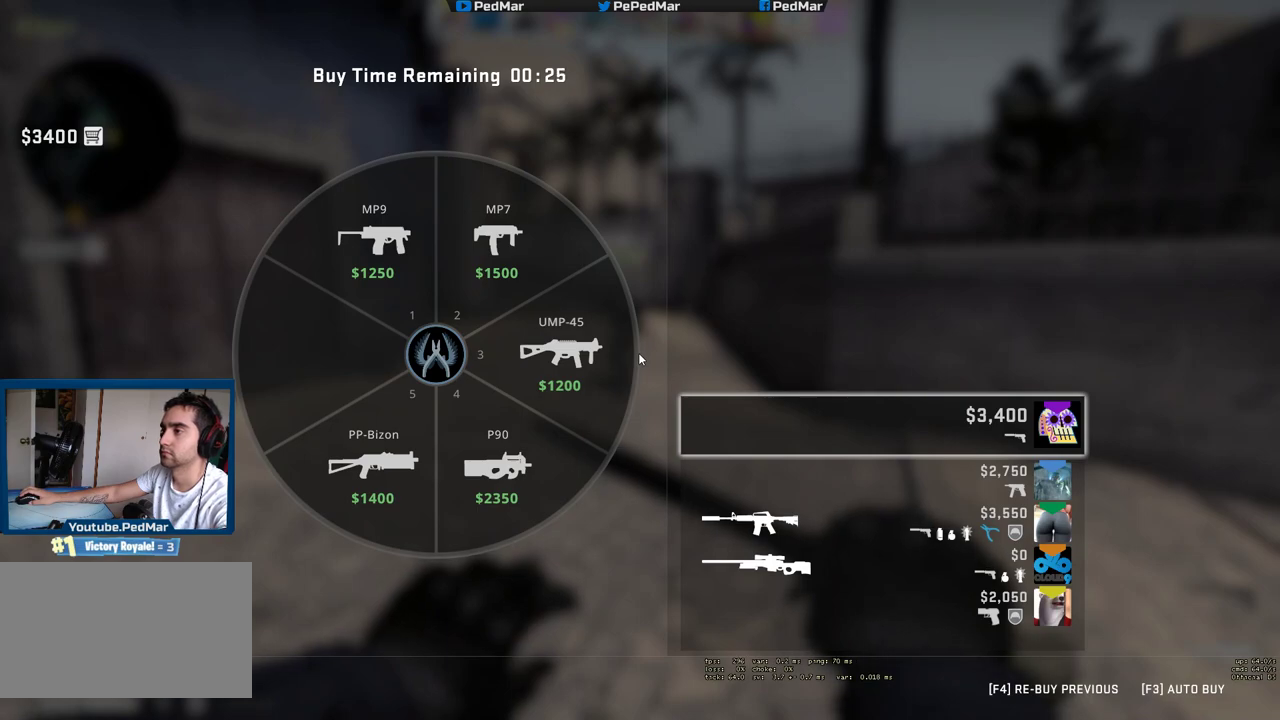
{"keys": ["w"], "mouse": [], "events": []}
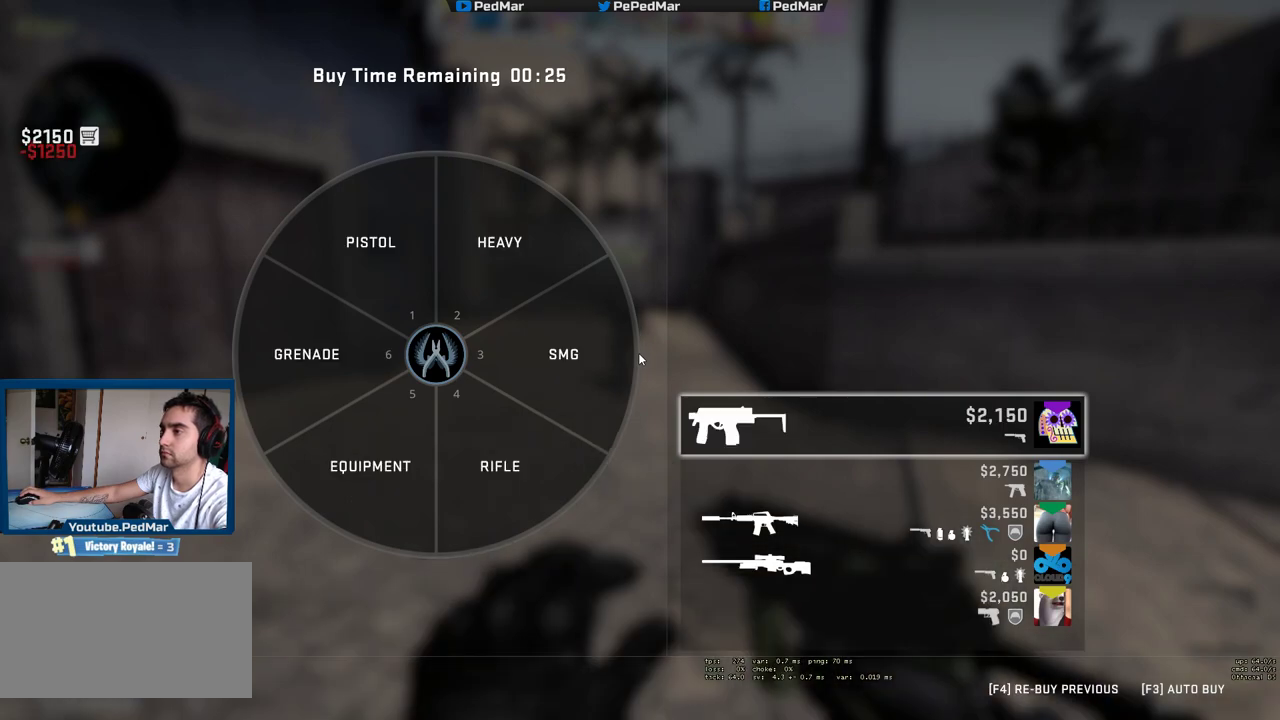
{"keys": [], "mouse": [], "events": [[500, "w", "up"]]}
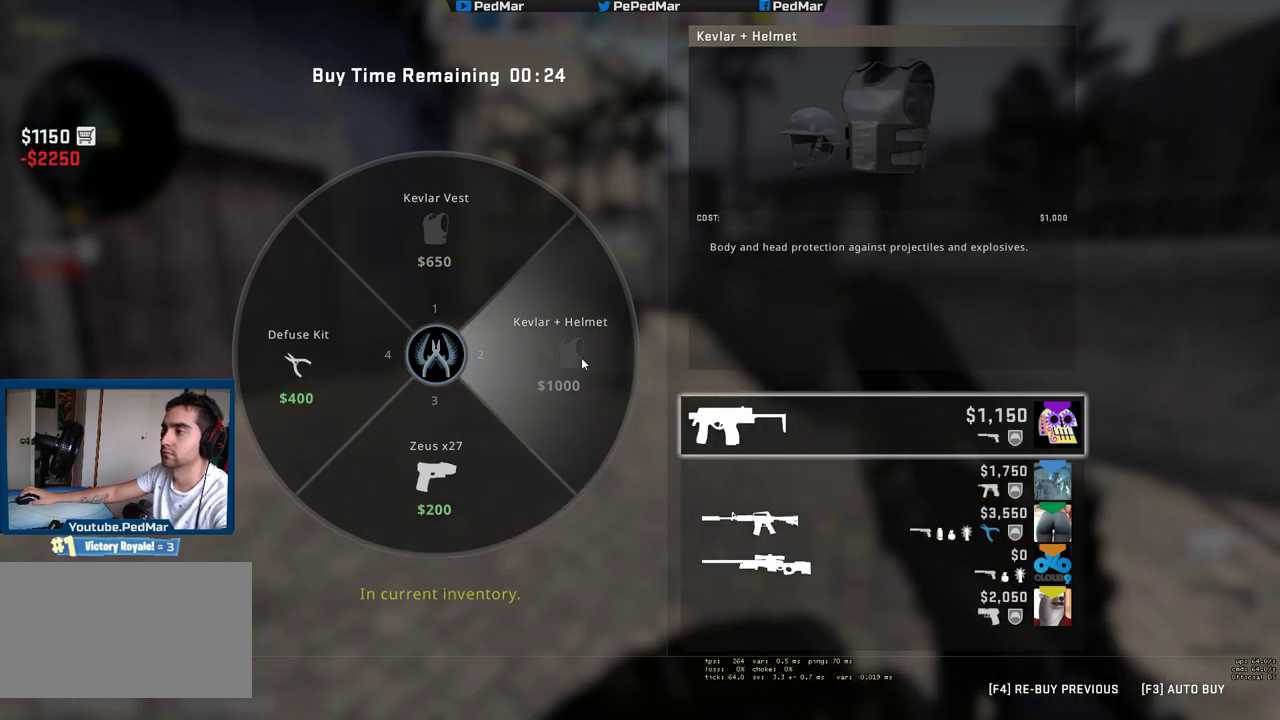
{"keys": [], "mouse": [], "events": [[367, "e", "down"], [433, "e", "up"]]}
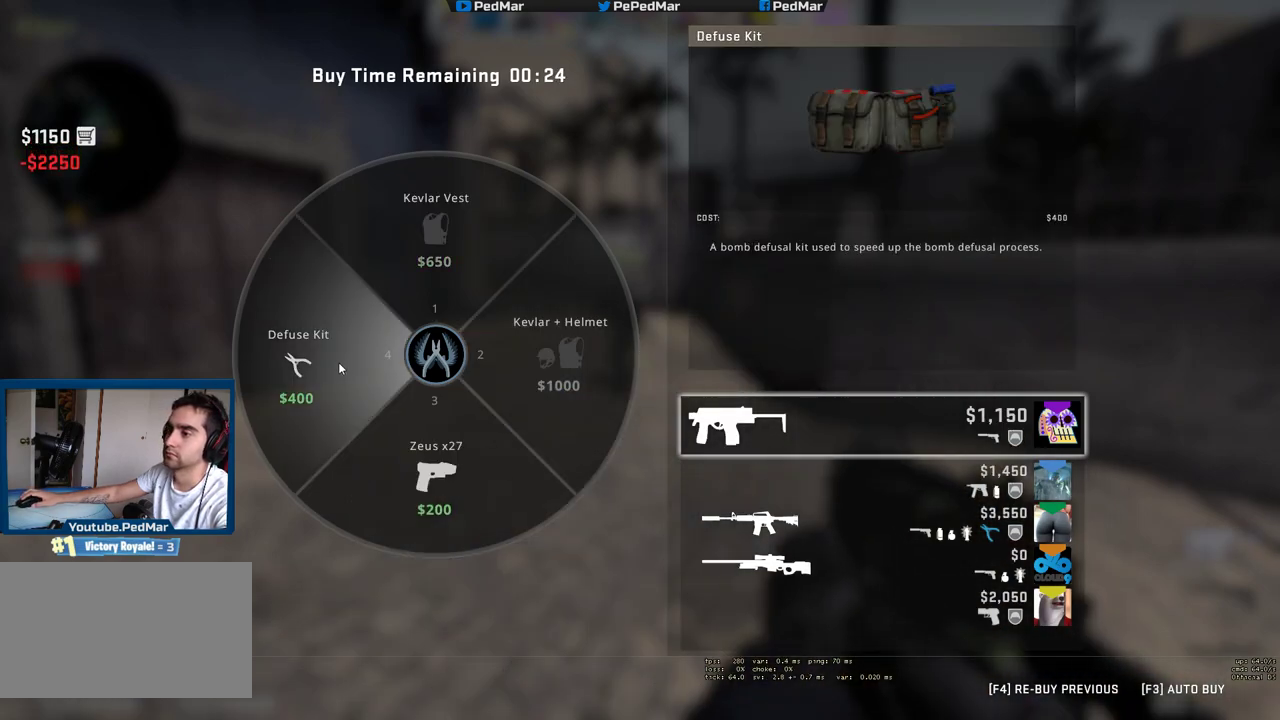
{"keys": [], "mouse": [], "events": [[367, "e", "down"], [383, "e", "up"]]}
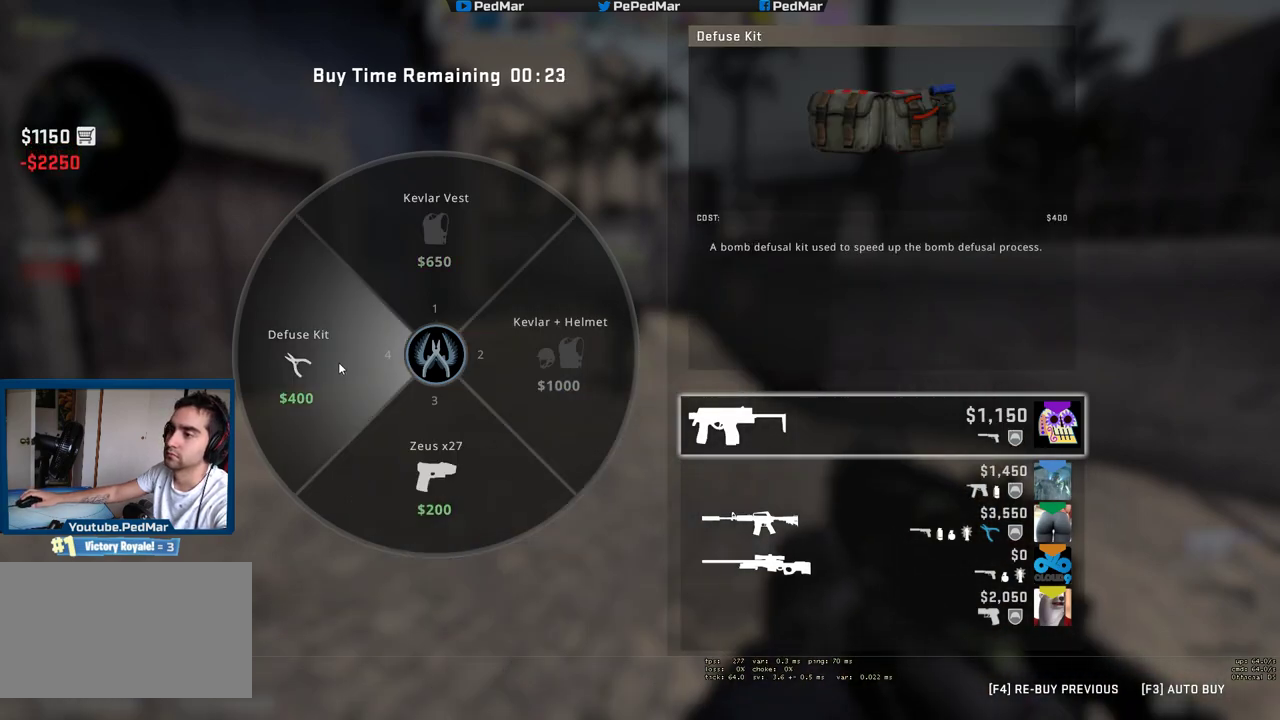
{"keys": [], "mouse": [], "events": [[133, "d", "down"], [150, "d", "up"], [417, "f", "down"], [467, "f", "up"]]}
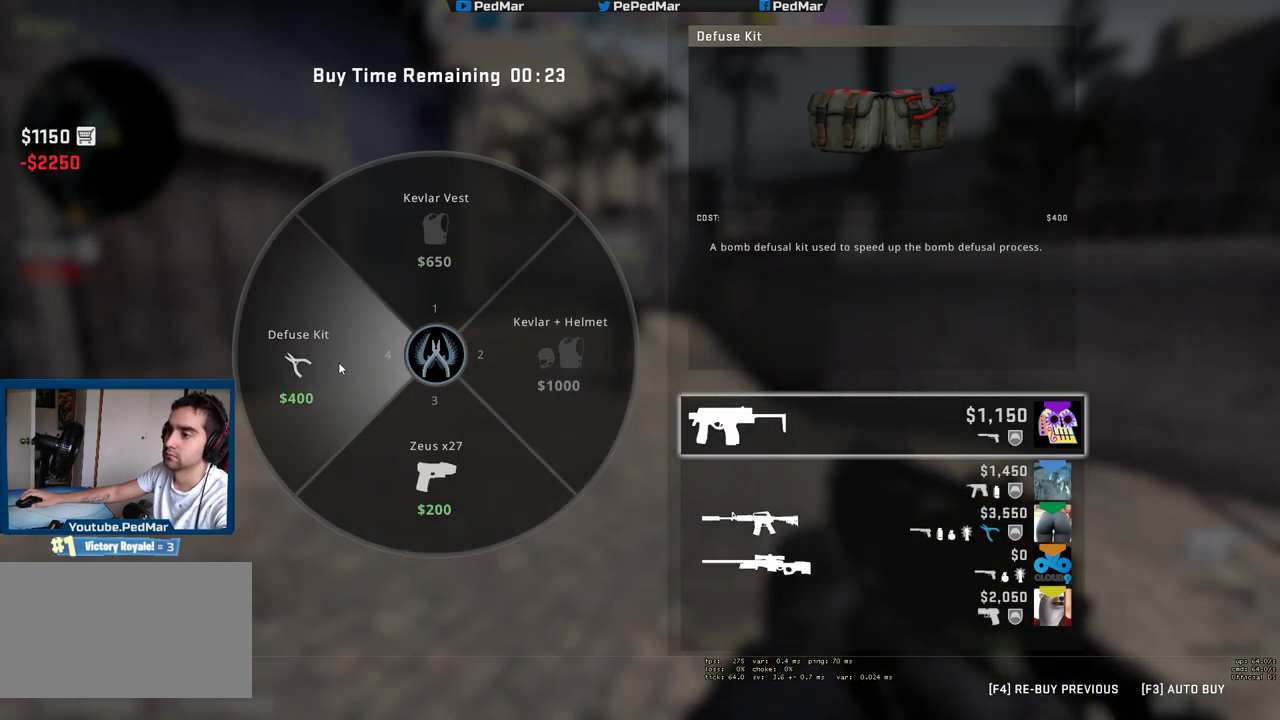
{"keys": [], "mouse": ["left"], "events": [[83, "mouse_left", "down"], [167, "mouse_left", "up"], [350, "mouse_left", "down"], [433, "mouse_left", "up"], [500, "mouse_left", "down"]]}
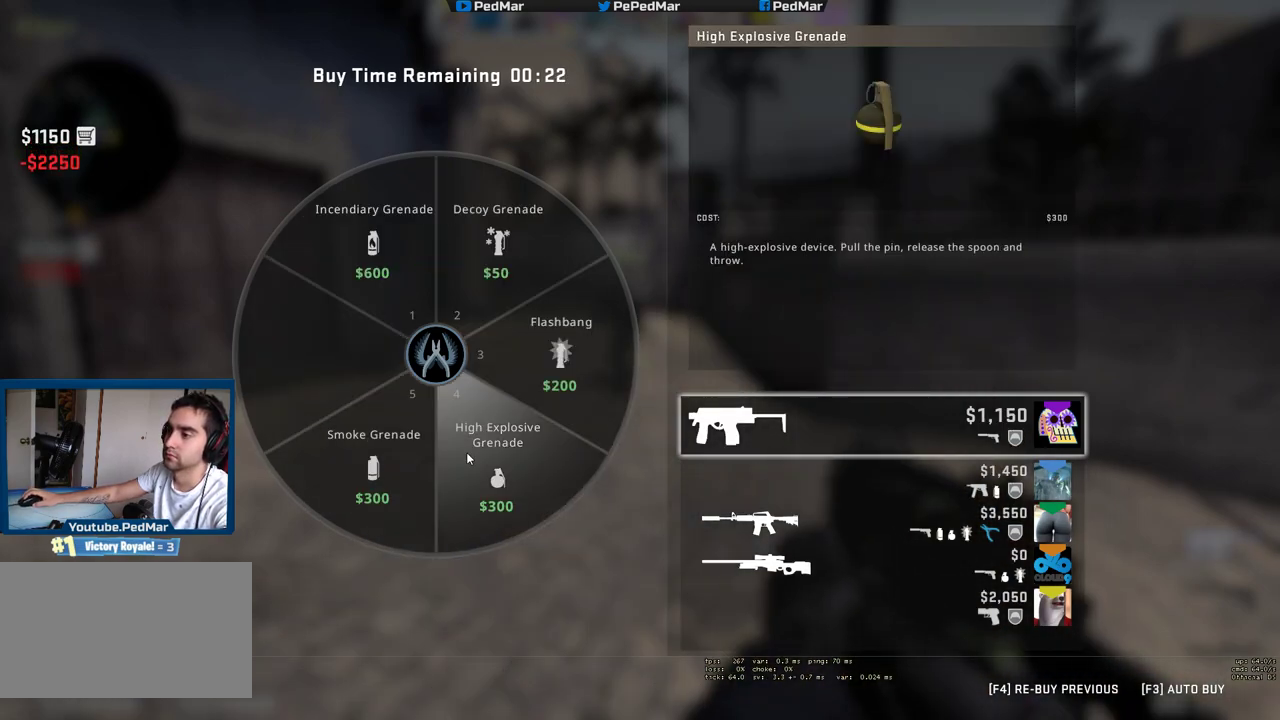
{"keys": [], "mouse": [], "events": [[83, "mouse_left", "up"], [183, "mouse_left", "down"], [250, "mouse_left", "up"], [333, "mouse_left", "down"], [417, "mouse_left", "up"]]}